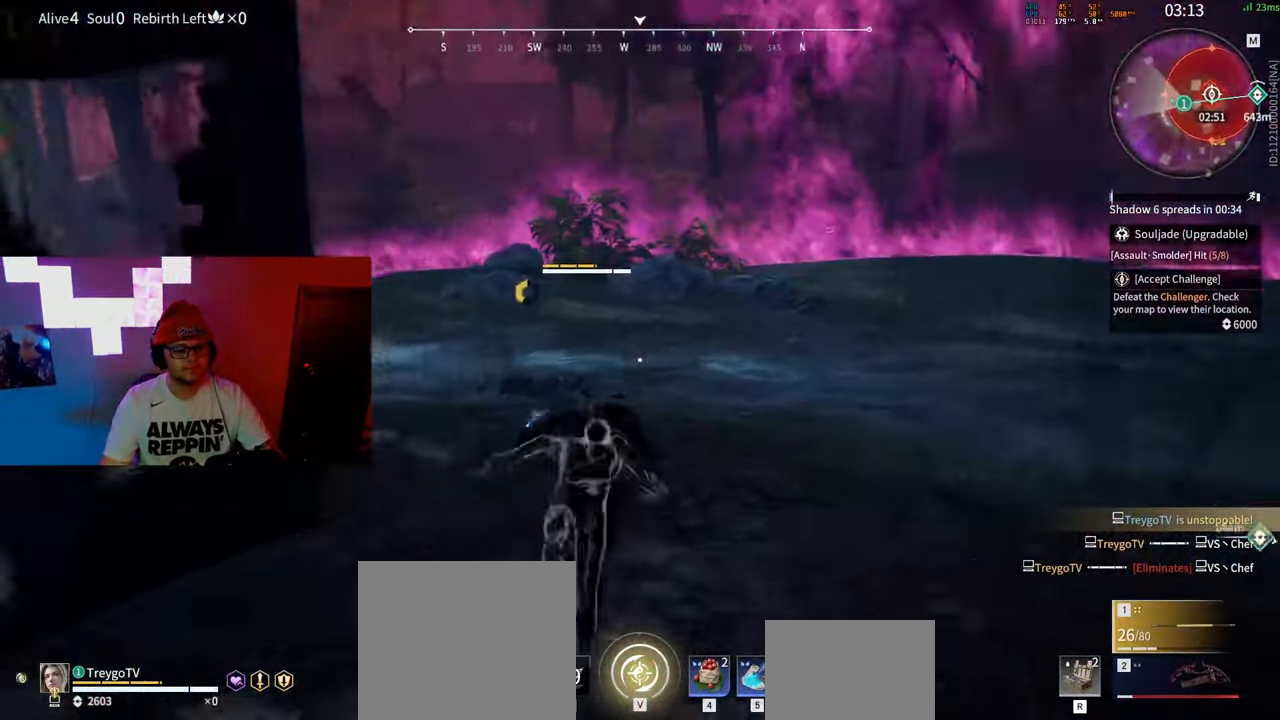
Gameplay with keyboard and mouse; each line is a JSON object with the keys and mouse buttons held at the frame after it. "events" lists presses ("down") and releases ("up") of "a", "c", "d", "e", "f", "q", "r", "s", "shift", "space", "tab", "w", "mouse_left", "mouse_wheel" and "mouse_right" between this image and that frame as [ms after this image, input, new state], when the widget could be followed in between. "mouse_left", "mouse_wheel", "mouse_right" = the "left", "wheel", "right" buttons of the "mouse" list. No other keys are recorded. "wheel" means that the mouse wheel is clicked or scrolled. Mouse movement is not recorded.
{"keys": ["d", "w"], "mouse": [], "events": [[33, "mouse_right", "up"], [117, "c", "down"], [183, "d", "down"], [200, "c", "up"], [233, "shift", "up"], [233, "space", "down"], [367, "space", "up"]]}
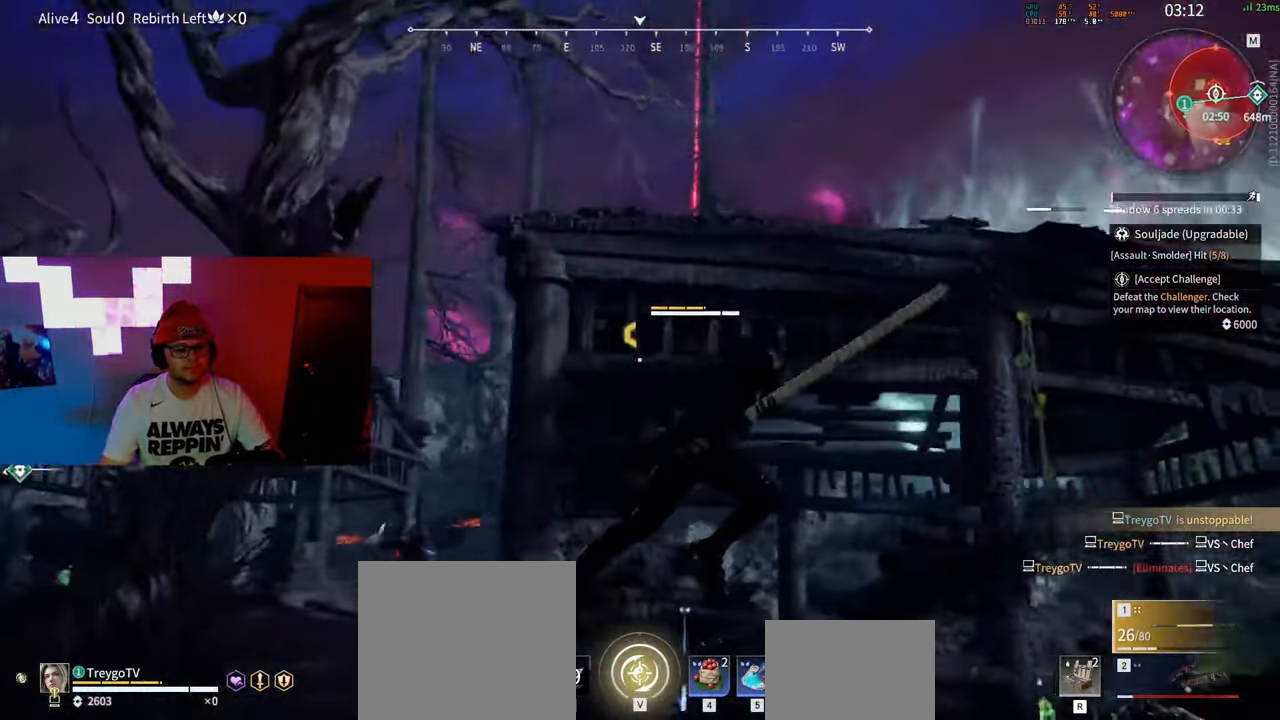
{"keys": ["d", "space", "w"], "mouse": [], "events": [[250, "space", "down"]]}
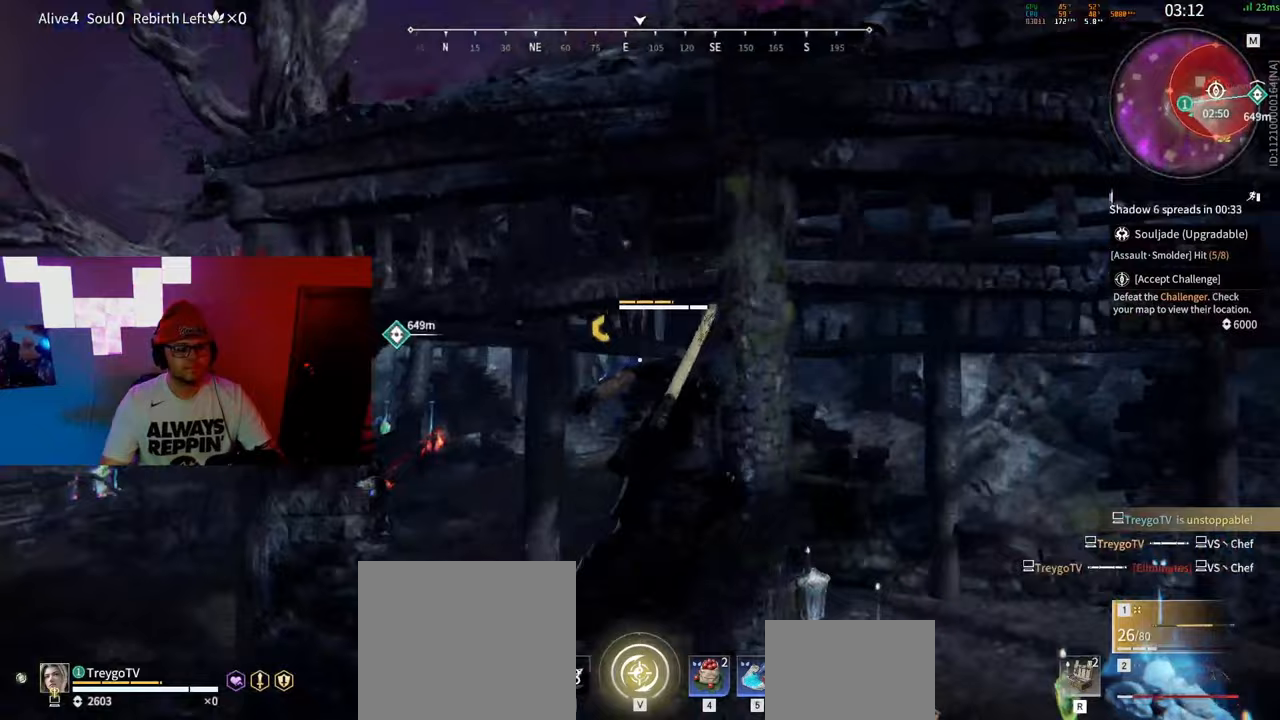
{"keys": [], "mouse": ["left"], "events": [[100, "space", "up"], [133, "w", "up"], [317, "mouse_left", "down"], [350, "d", "up"]]}
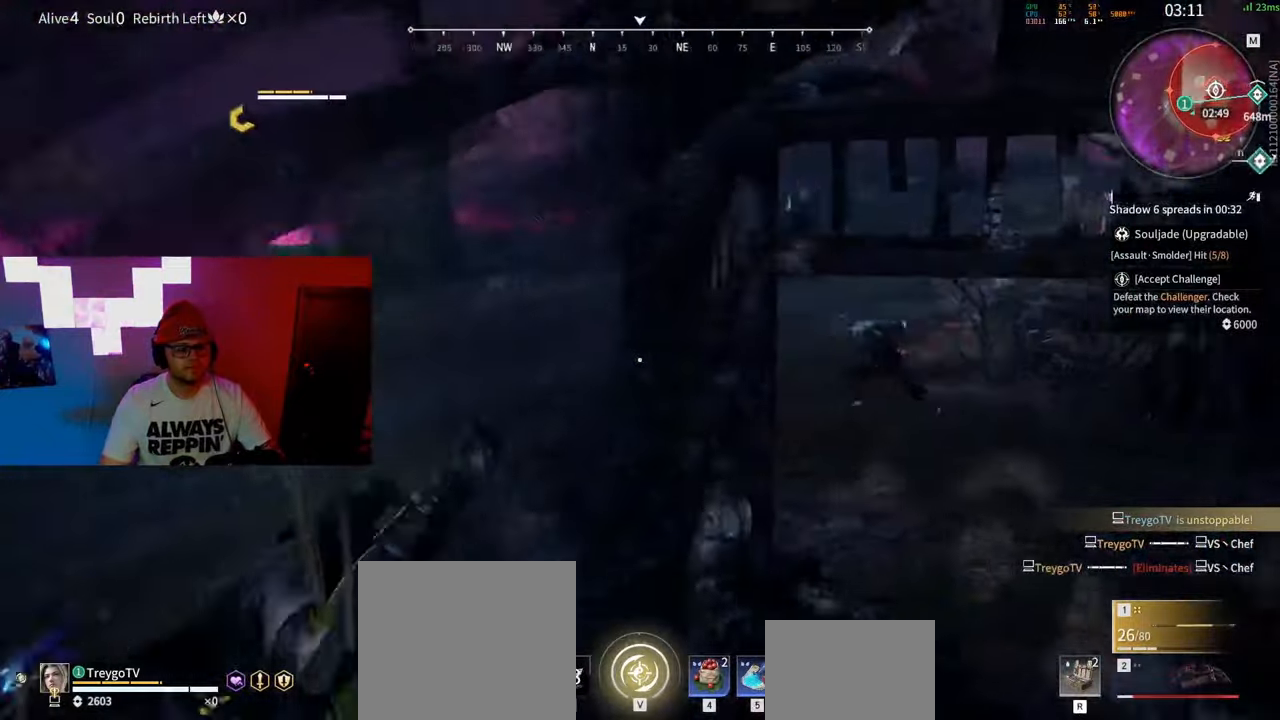
{"keys": [], "mouse": ["left"], "events": []}
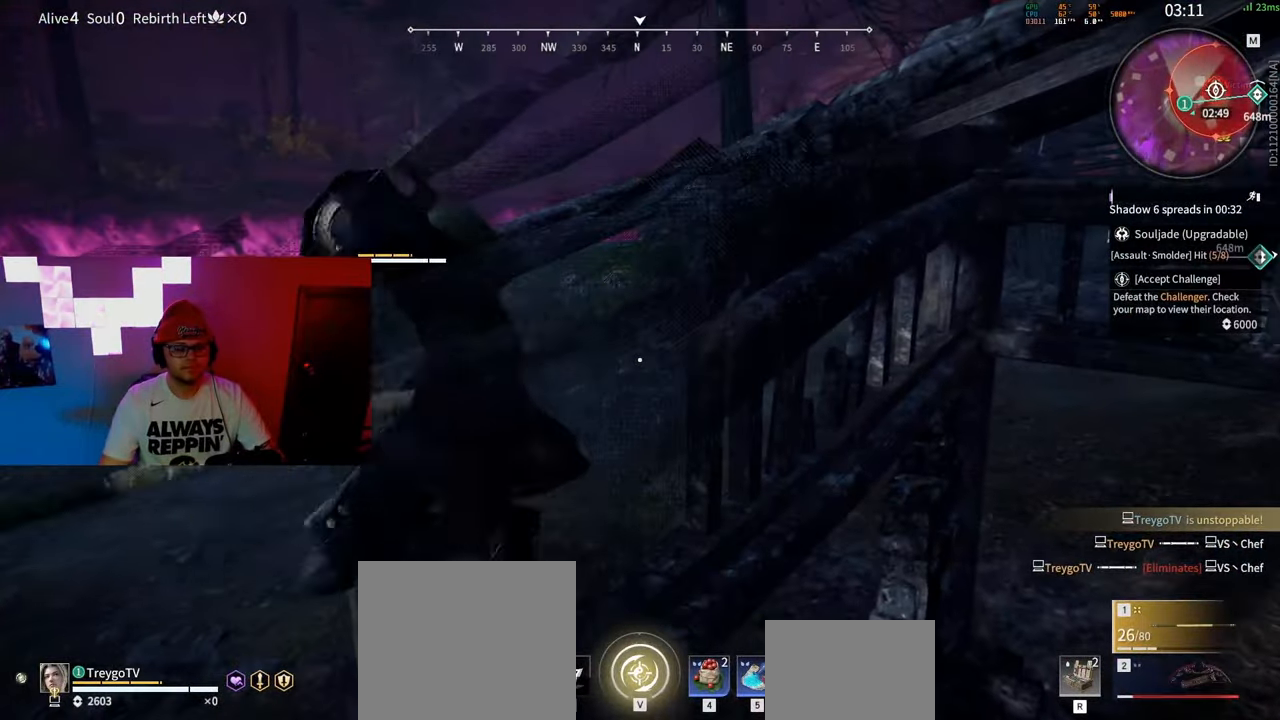
{"keys": [], "mouse": ["left"], "events": []}
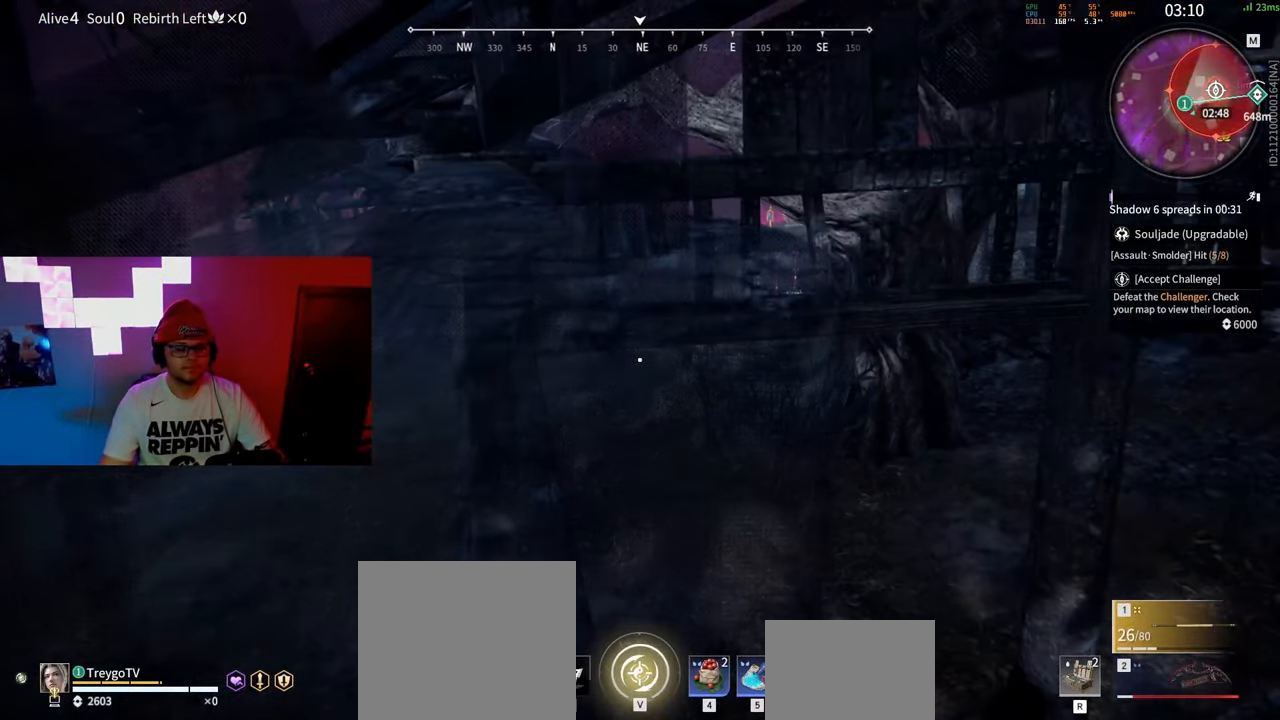
{"keys": [], "mouse": ["left"], "events": []}
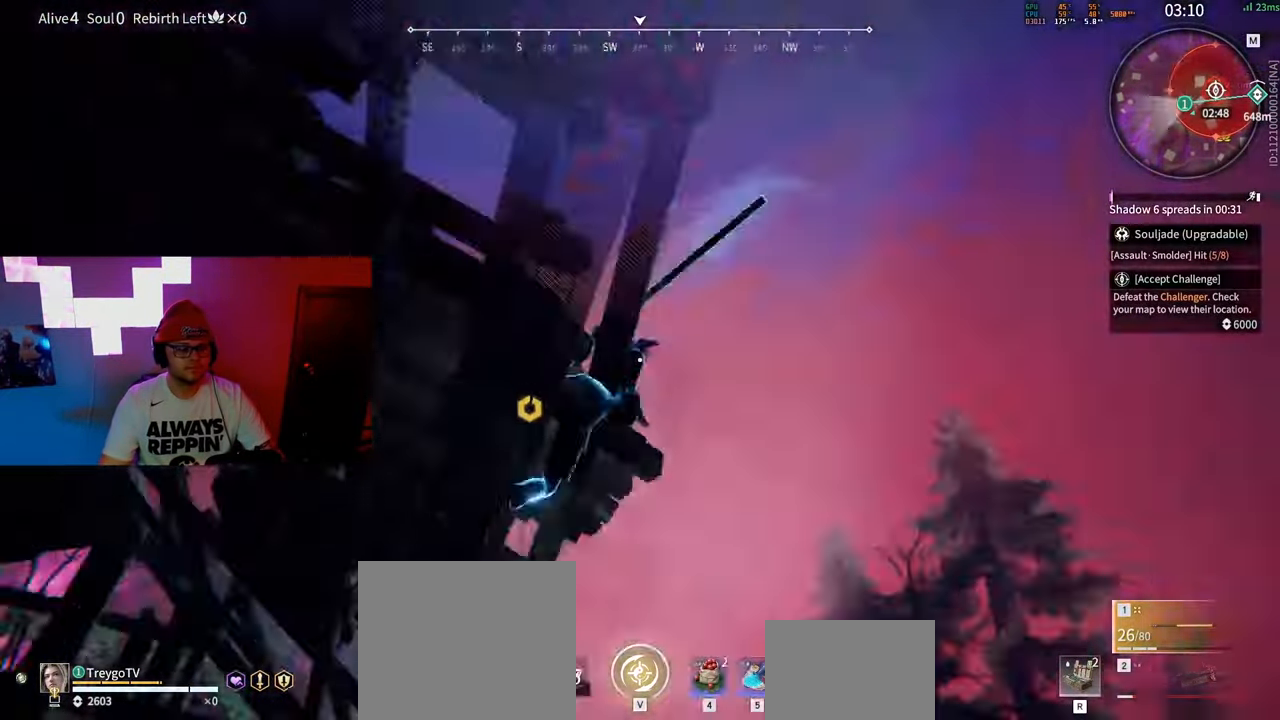
{"keys": [], "mouse": [], "events": [[50, "d", "down"], [67, "s", "down"], [100, "d", "up"], [100, "mouse_left", "up"], [383, "s", "up"]]}
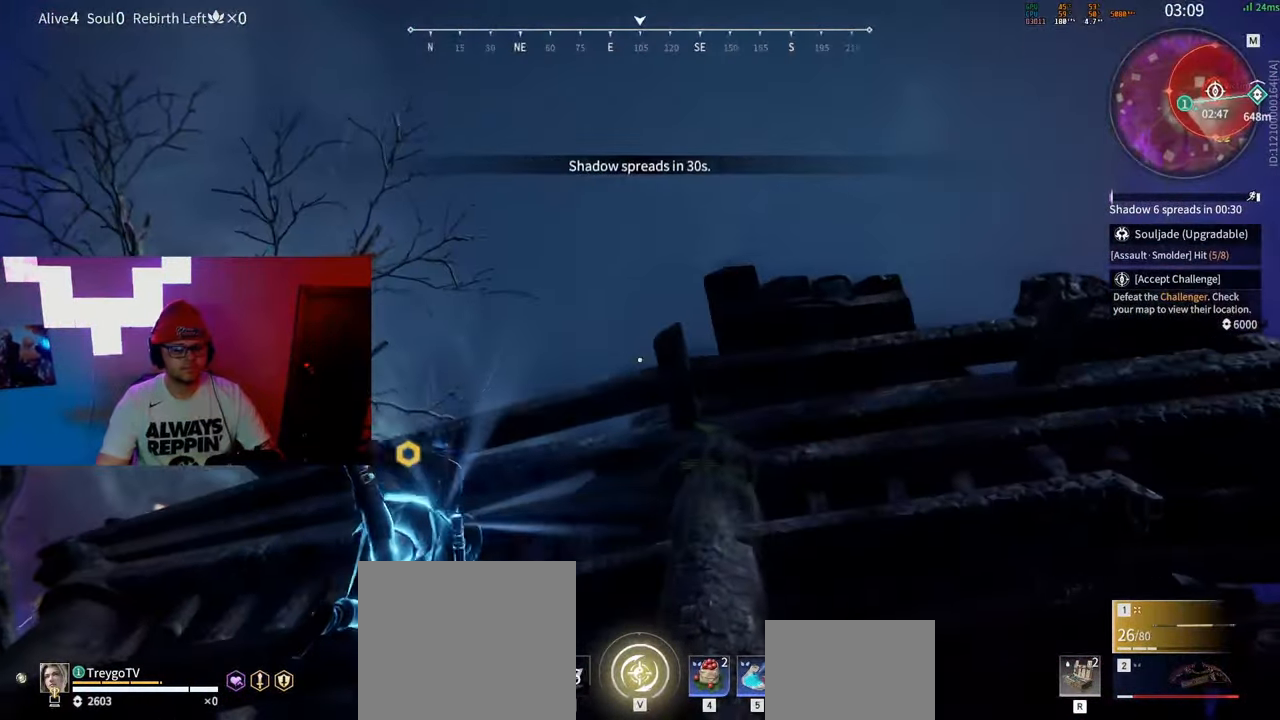
{"keys": ["w"], "mouse": ["right"], "events": [[217, "s", "down"], [250, "a", "down"], [250, "shift", "down"], [367, "s", "up"], [433, "mouse_right", "down"], [450, "w", "down"], [500, "a", "up"], [500, "shift", "up"]]}
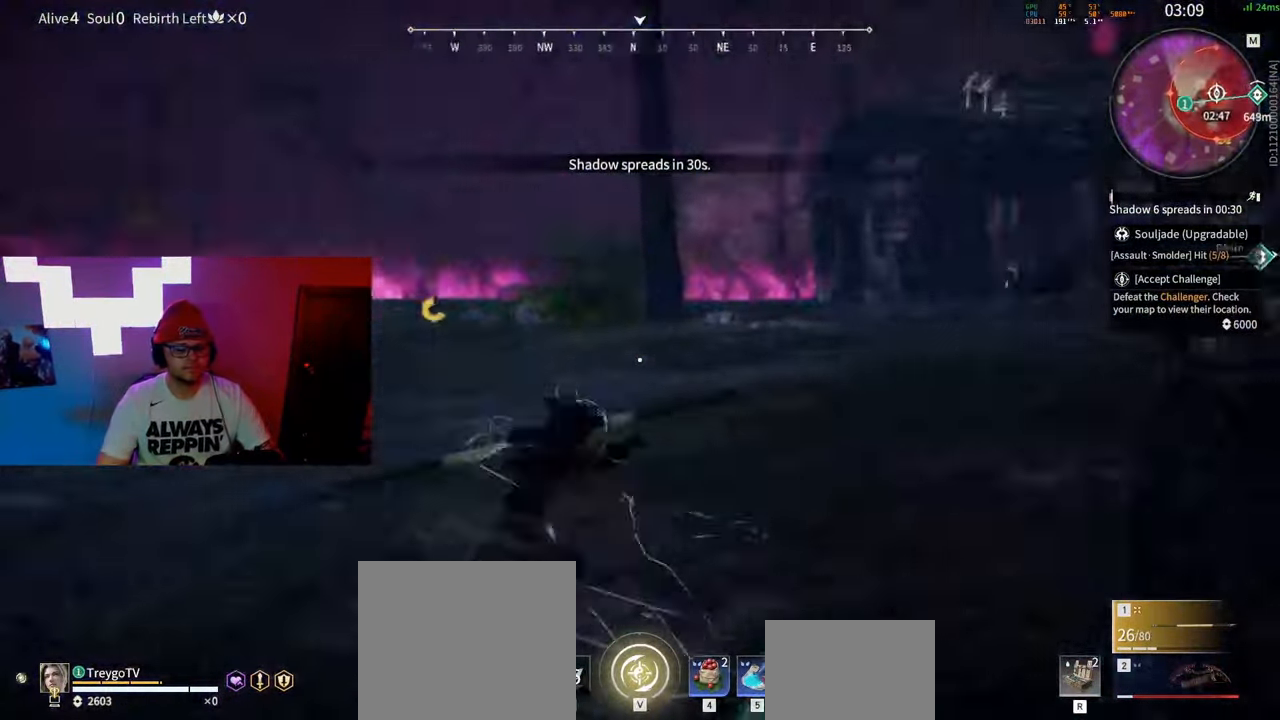
{"keys": ["shift", "w"], "mouse": ["right"], "events": [[217, "shift", "down"], [350, "mouse_right", "up"], [450, "mouse_right", "down"]]}
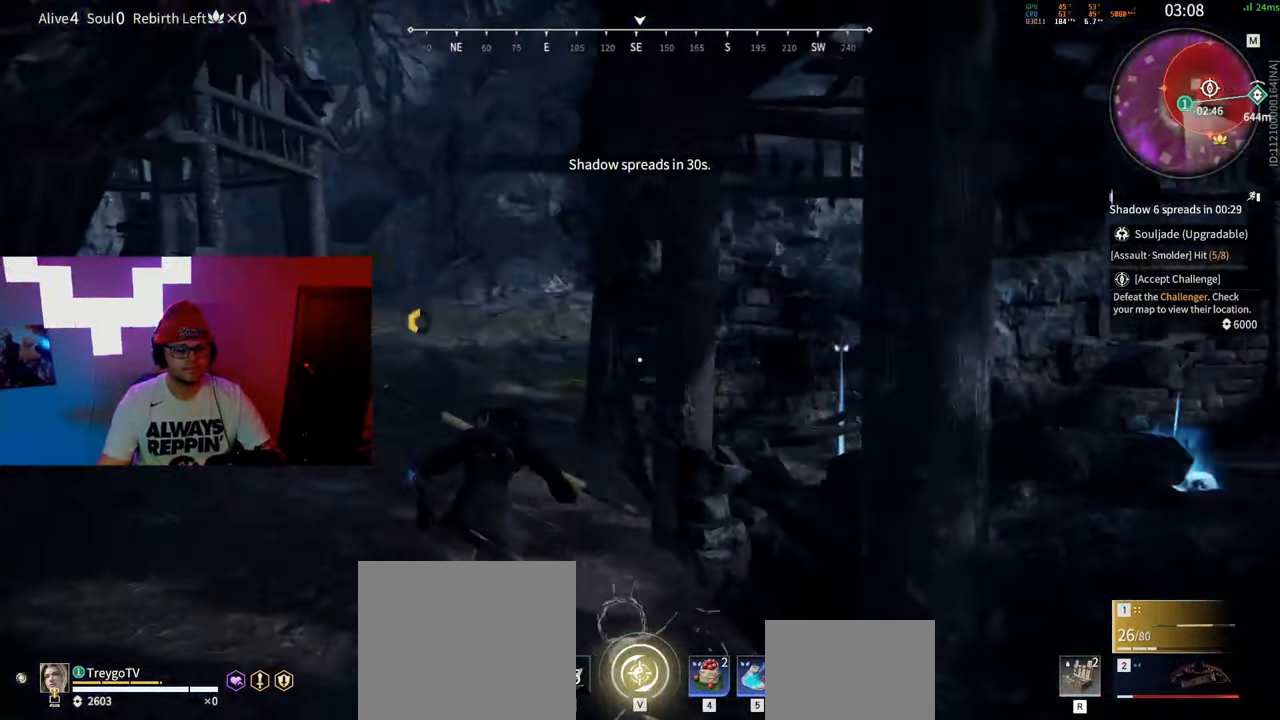
{"keys": ["a", "c", "shift", "w"], "mouse": [], "events": [[50, "shift", "up"], [217, "shift", "down"], [350, "a", "down"], [433, "mouse_right", "up"], [500, "c", "down"]]}
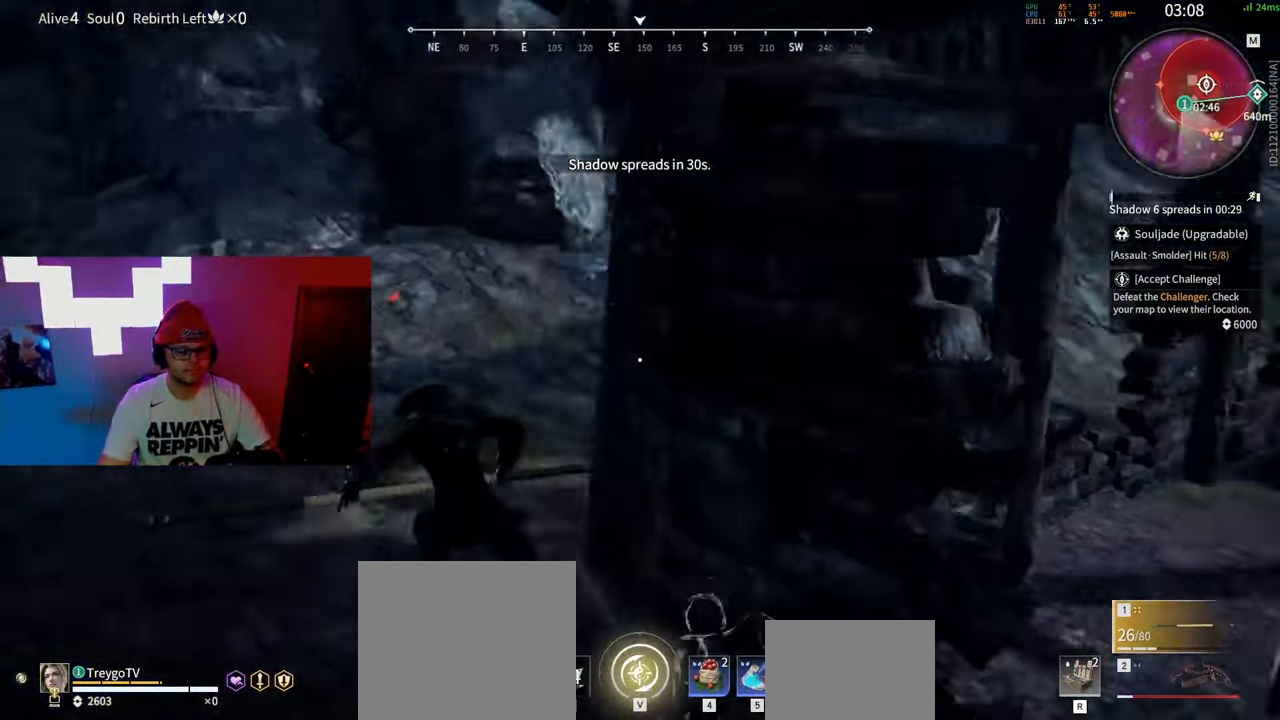
{"keys": ["a", "w"], "mouse": [], "events": [[83, "space", "down"], [117, "c", "up"], [183, "shift", "up"], [233, "space", "up"], [267, "a", "up"], [483, "a", "down"]]}
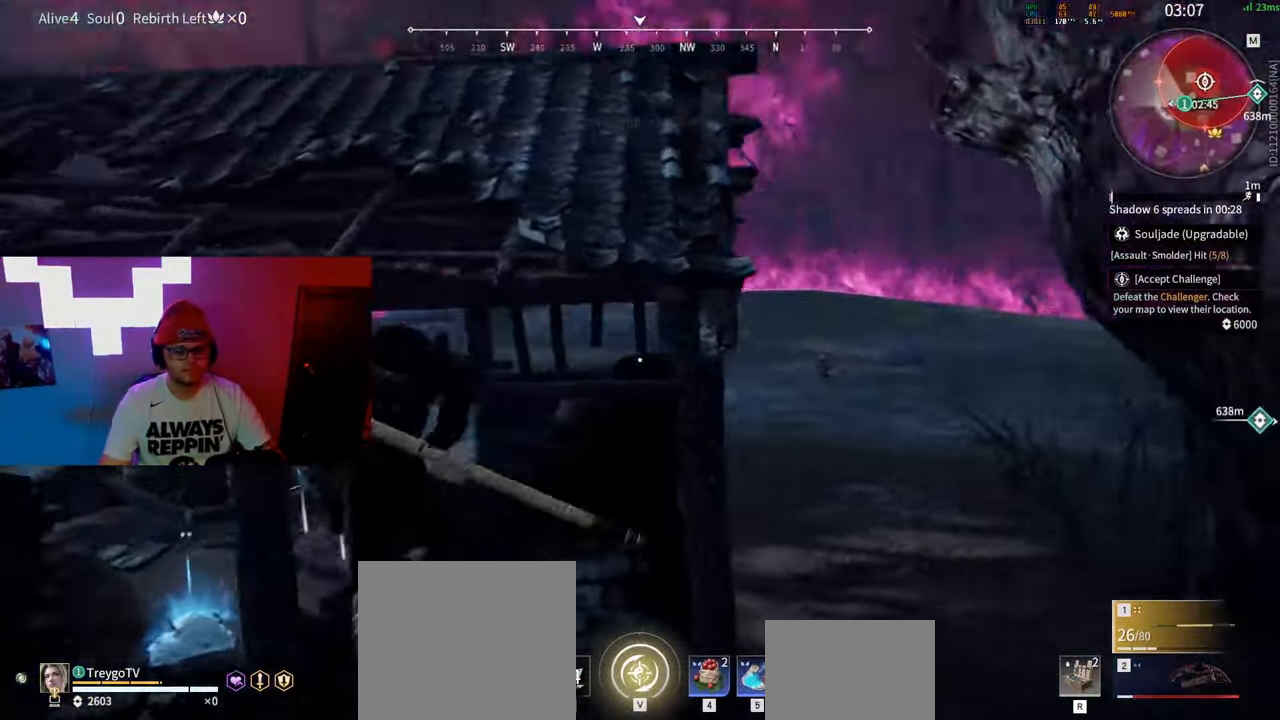
{"keys": [], "mouse": [], "events": [[183, "space", "down"], [300, "space", "up"], [467, "a", "up"], [500, "w", "up"]]}
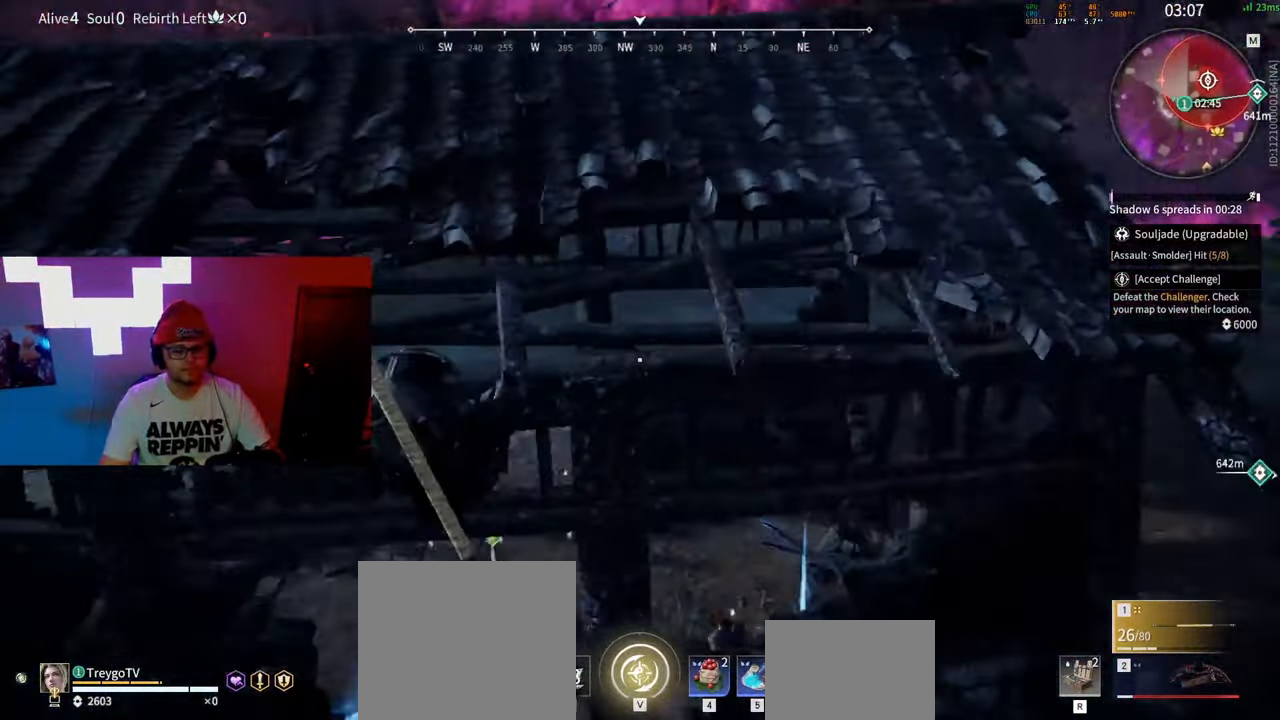
{"keys": [], "mouse": [], "events": [[33, "mouse_left", "down"], [100, "mouse_left", "up"], [167, "mouse_left", "down"], [383, "mouse_left", "up"]]}
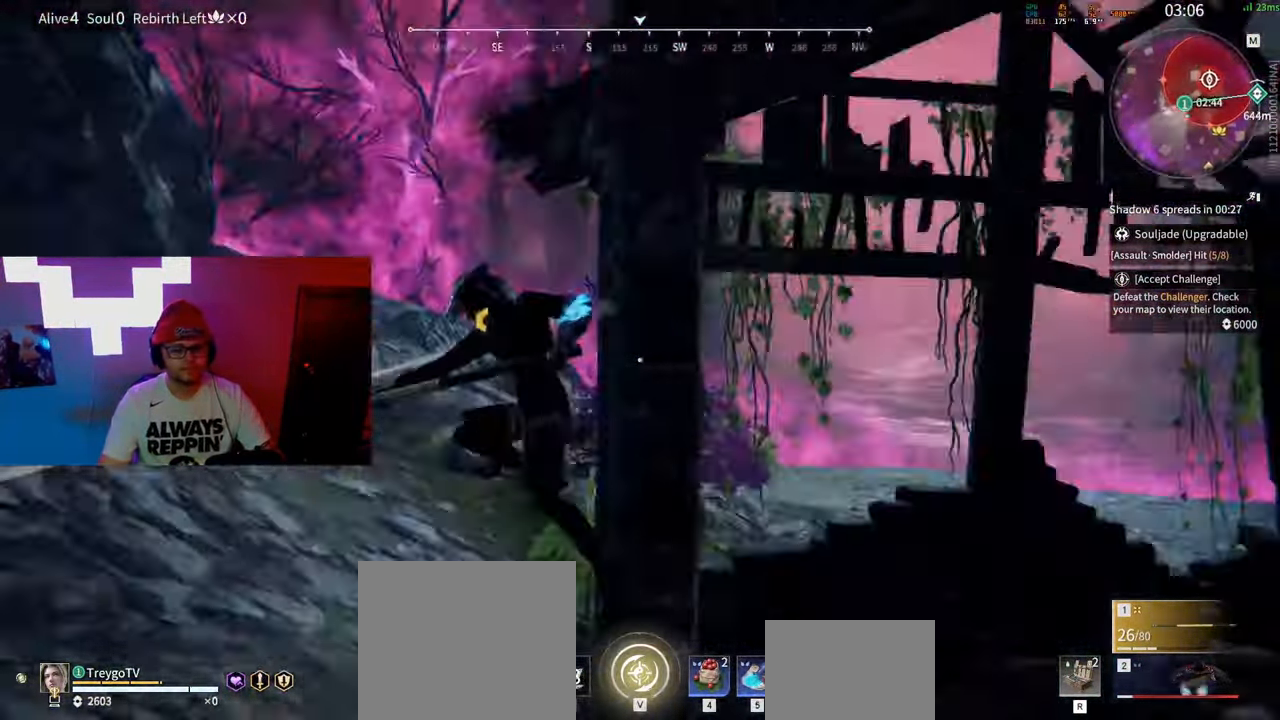
{"keys": [], "mouse": ["right"], "events": [[217, "mouse_right", "down"]]}
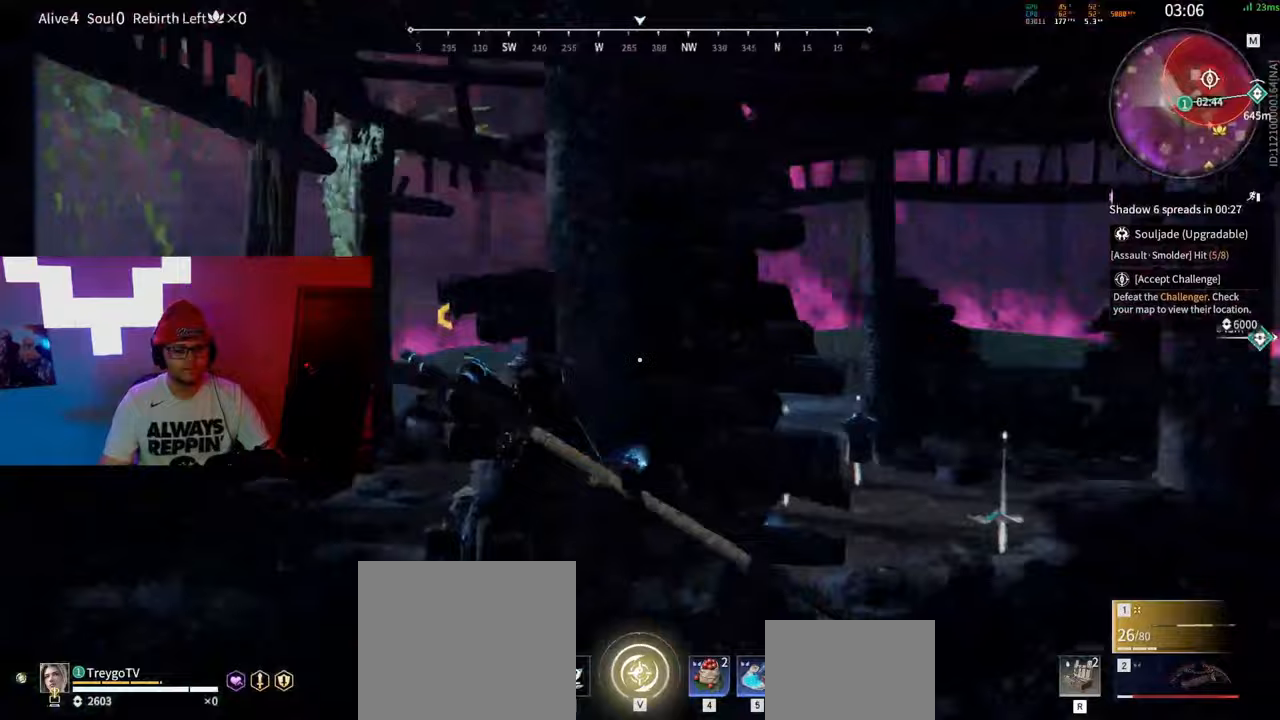
{"keys": [], "mouse": ["left"], "events": [[283, "w", "down"], [300, "space", "down"], [367, "mouse_right", "up"], [417, "a", "down"], [450, "space", "up"], [483, "a", "up"], [483, "mouse_left", "down"], [500, "w", "up"]]}
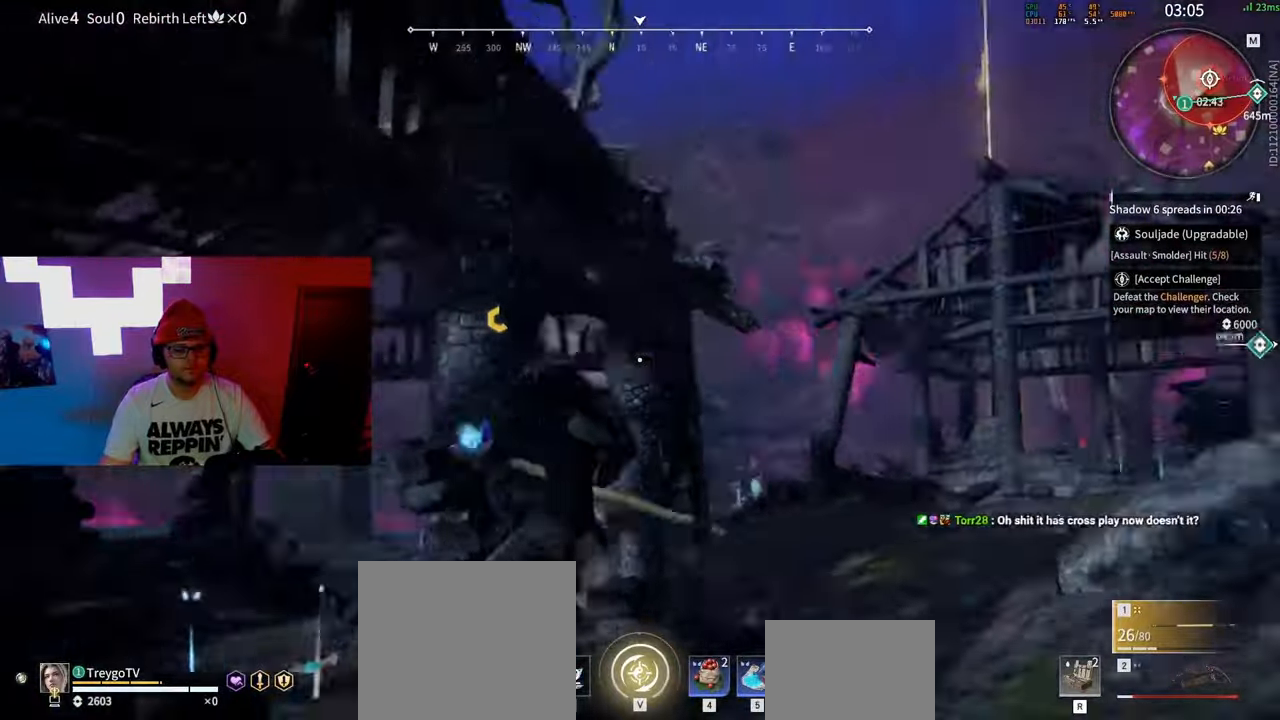
{"keys": ["w"], "mouse": [], "events": [[350, "mouse_left", "up"], [350, "w", "down"]]}
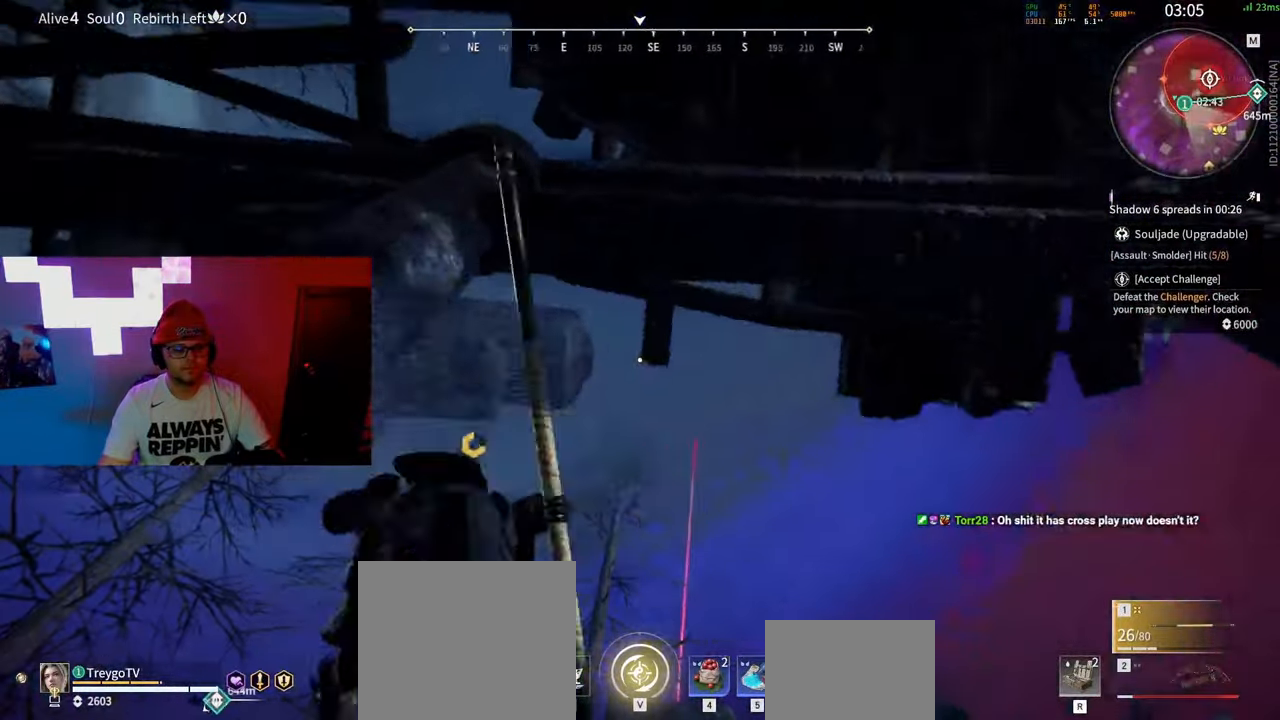
{"keys": ["d"], "mouse": [], "events": [[117, "d", "down"], [417, "w", "up"]]}
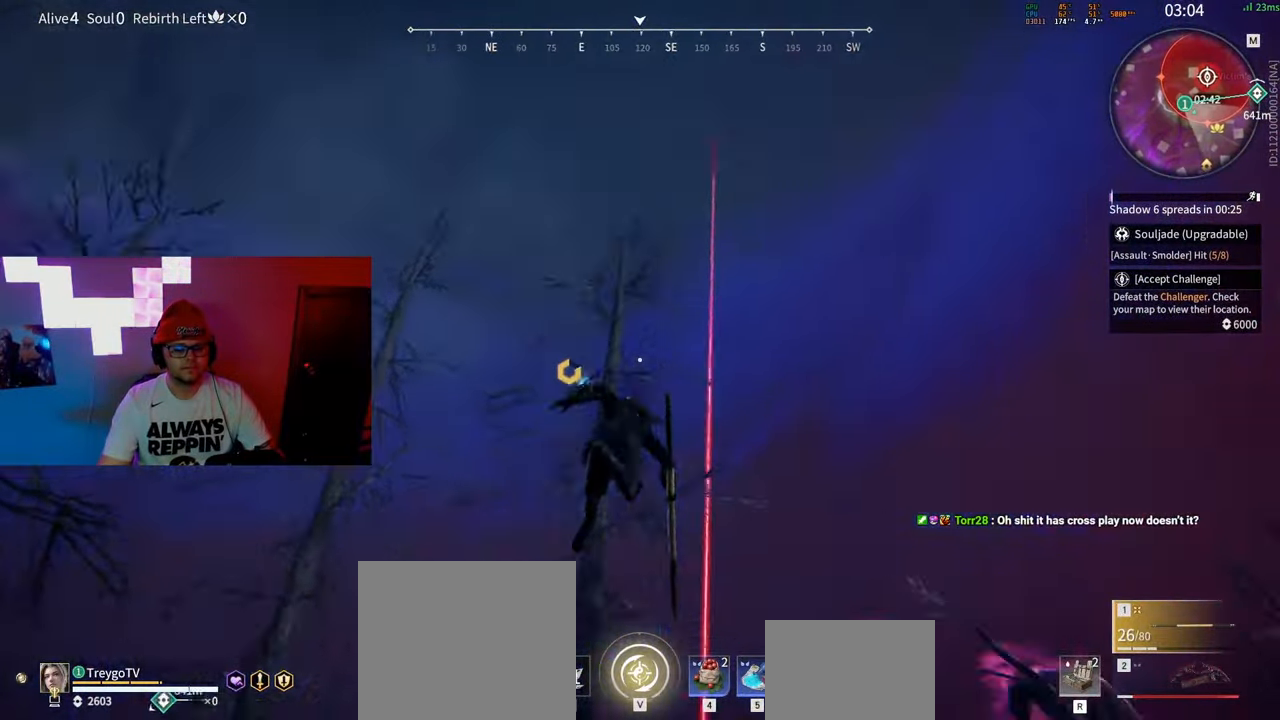
{"keys": ["w"], "mouse": ["right"], "events": [[50, "shift", "down"], [150, "w", "down"], [217, "mouse_right", "down"], [317, "shift", "up"], [367, "d", "up"]]}
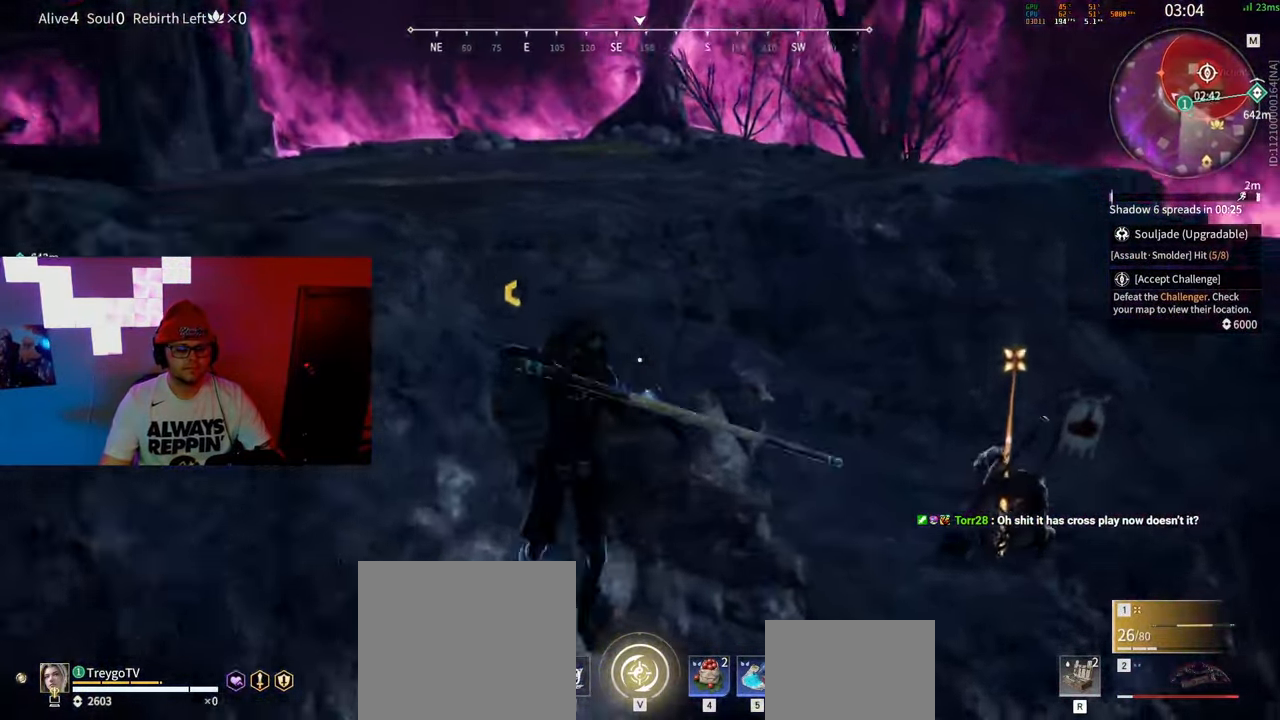
{"keys": [], "mouse": ["right"], "events": [[350, "w", "up"]]}
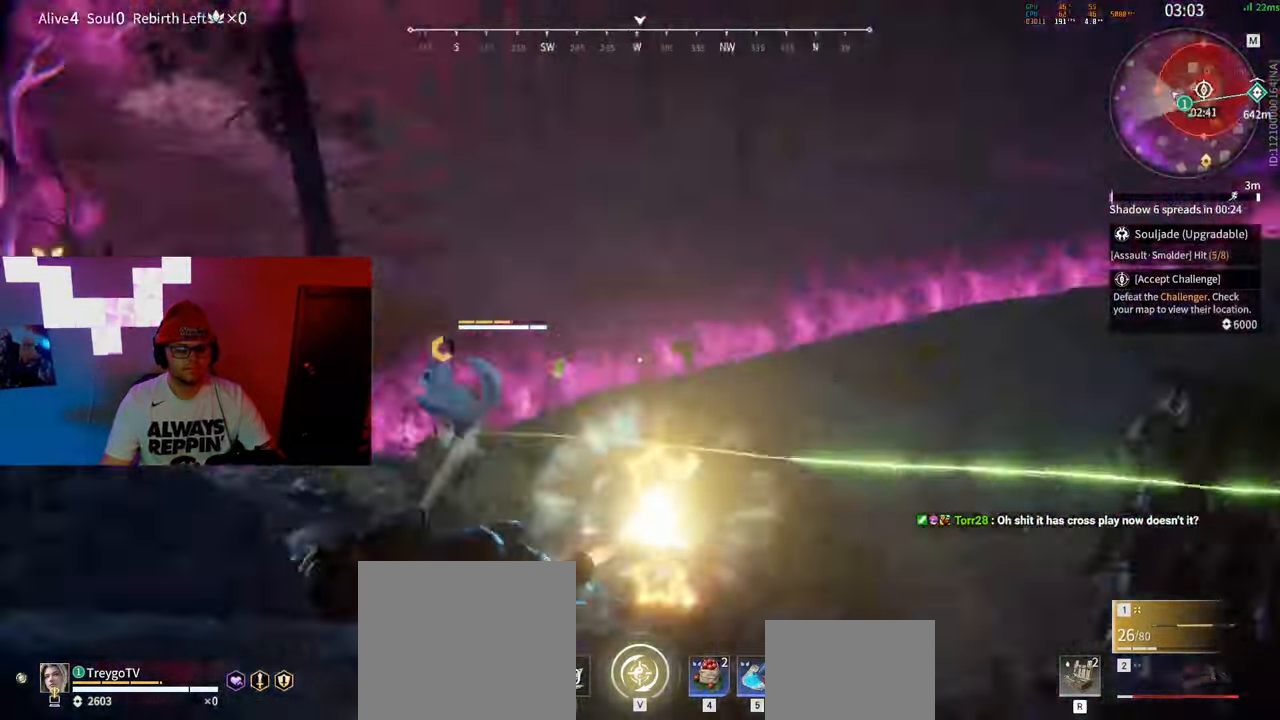
{"keys": [], "mouse": [], "events": [[67, "mouse_right", "up"]]}
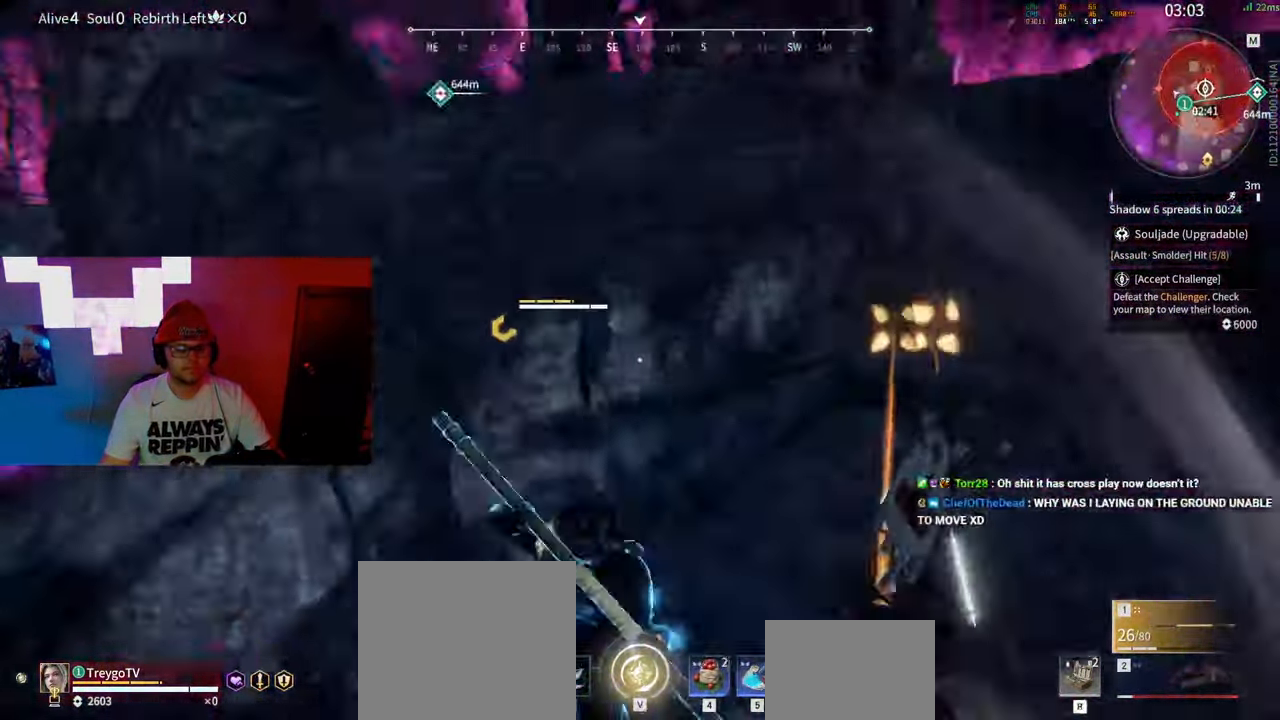
{"keys": [], "mouse": [], "events": []}
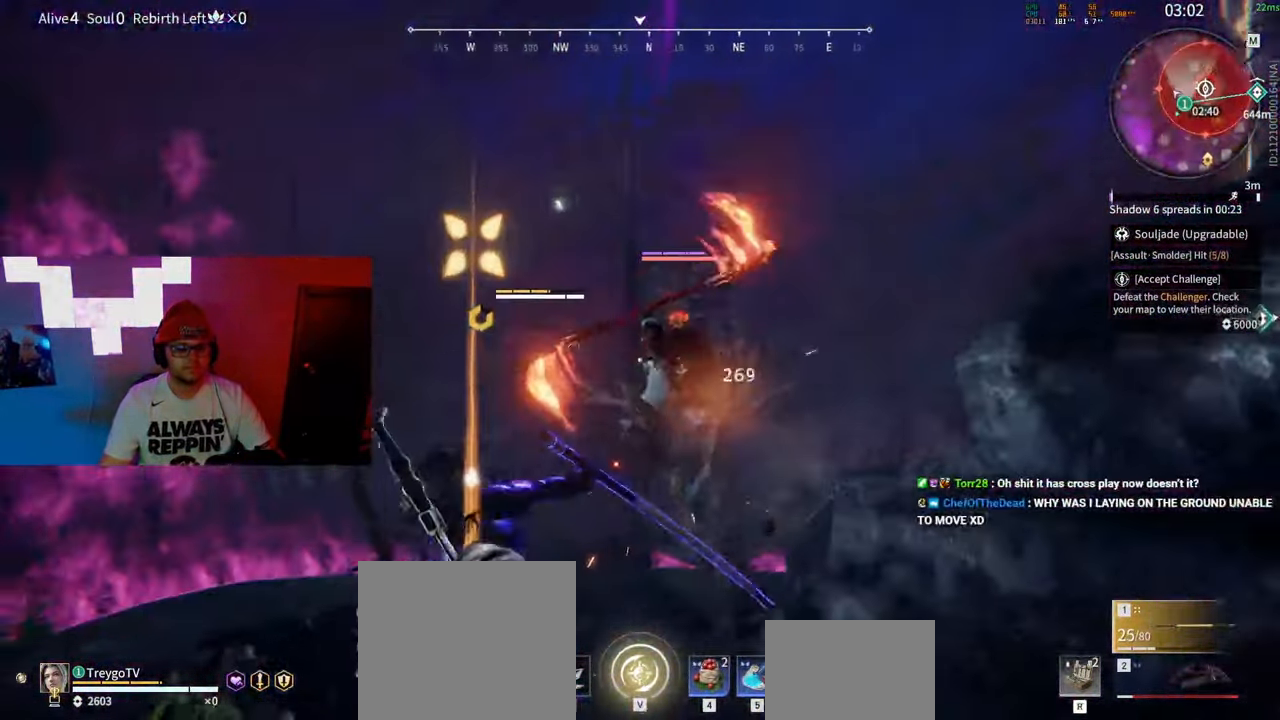
{"keys": ["d"], "mouse": [], "events": [[500, "d", "down"]]}
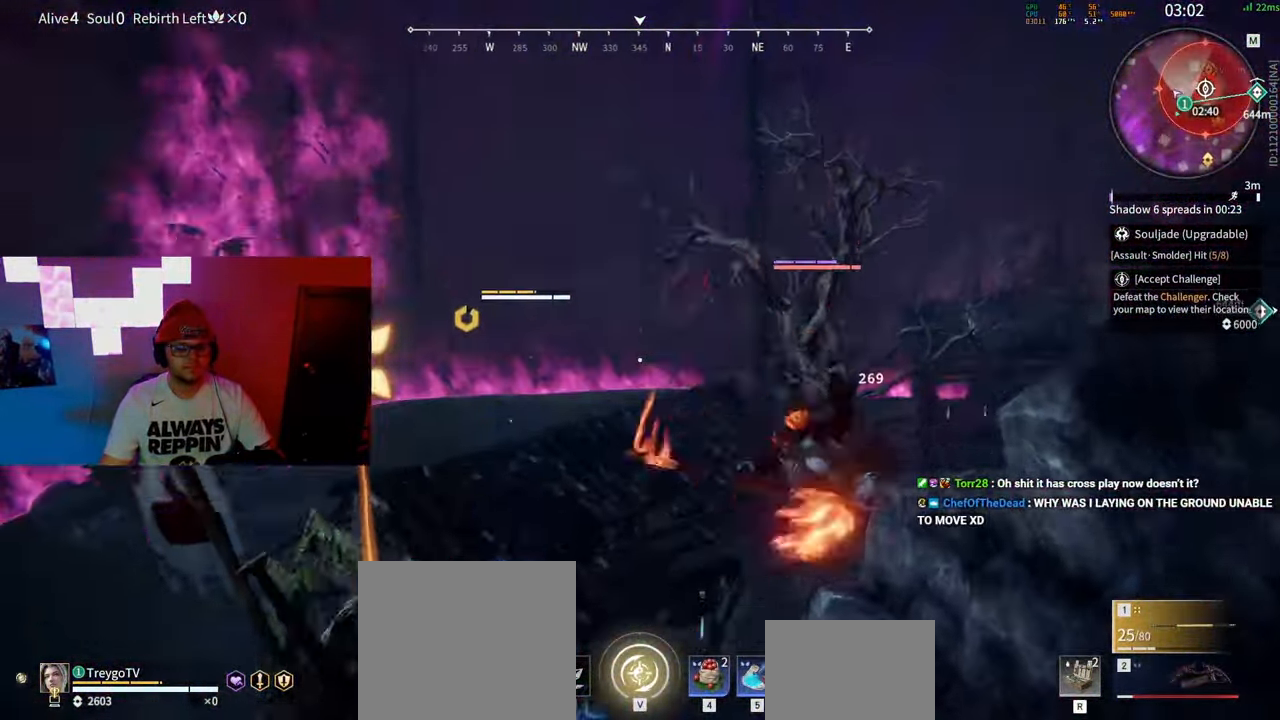
{"keys": [], "mouse": ["right"], "events": [[67, "shift", "down"], [150, "w", "down"], [250, "mouse_right", "down"], [317, "shift", "up"], [333, "d", "up"], [400, "w", "up"]]}
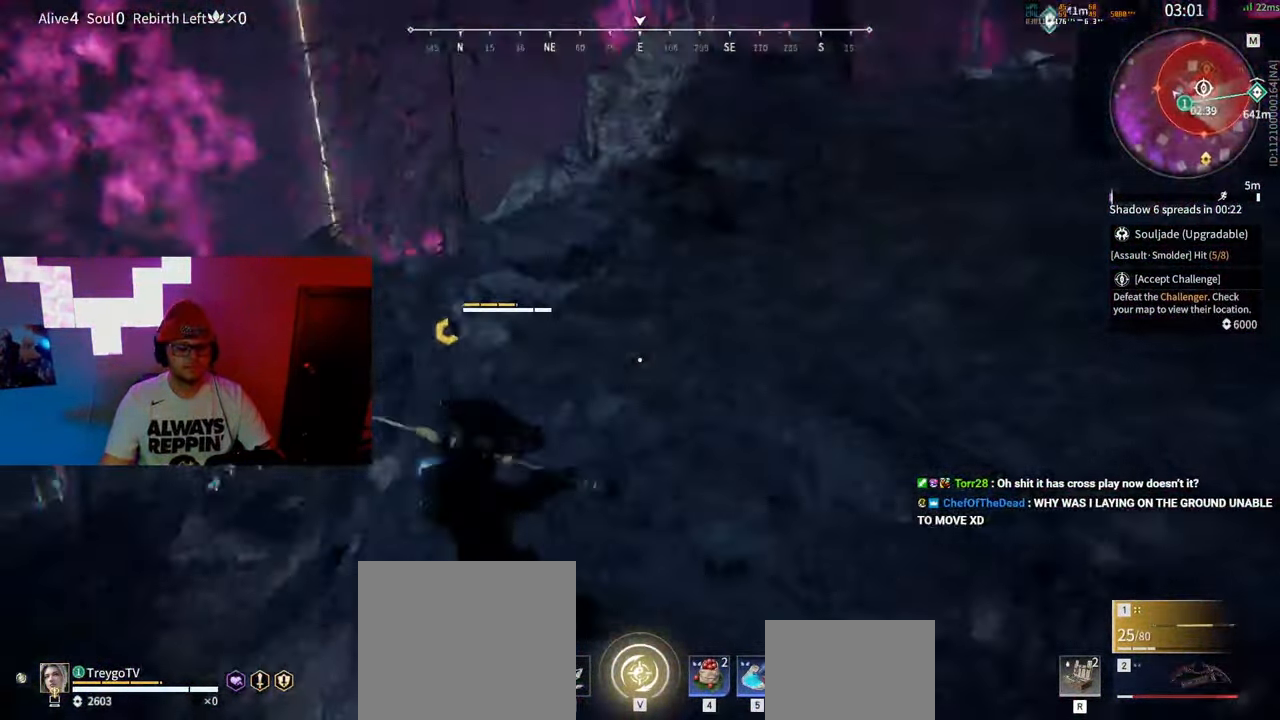
{"keys": [], "mouse": ["right"], "events": []}
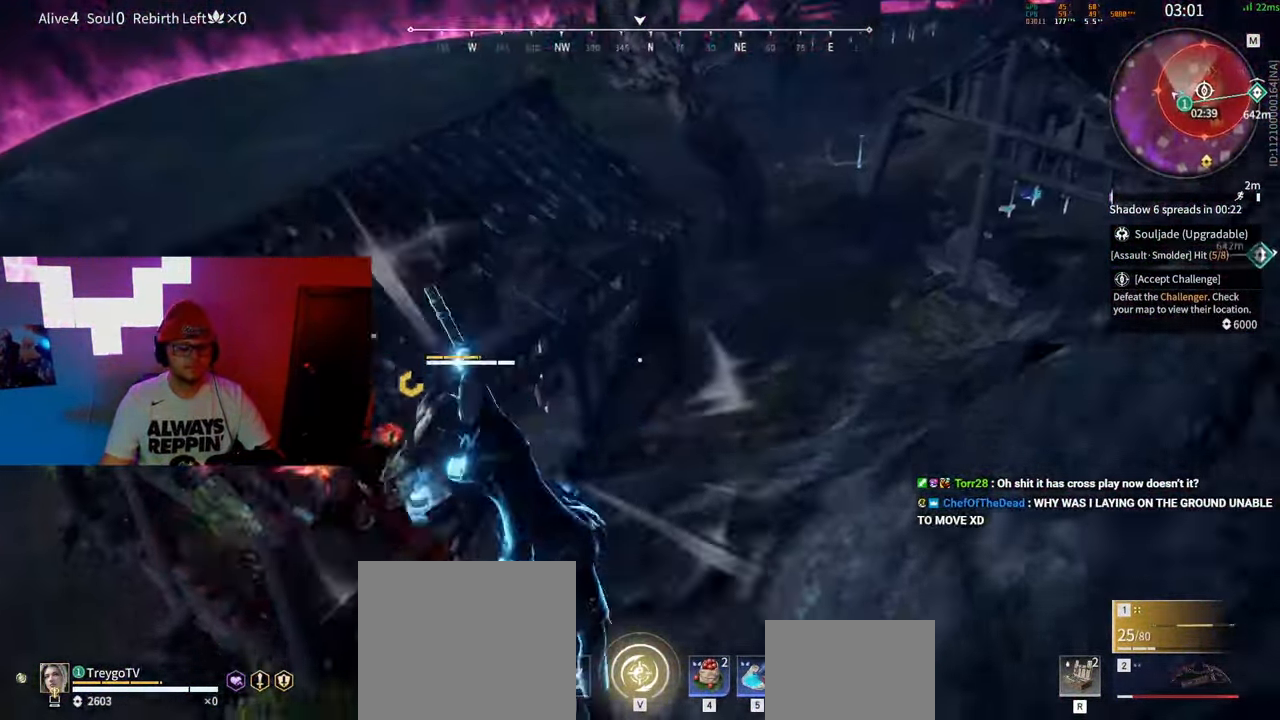
{"keys": [], "mouse": [], "events": [[33, "mouse_right", "up"]]}
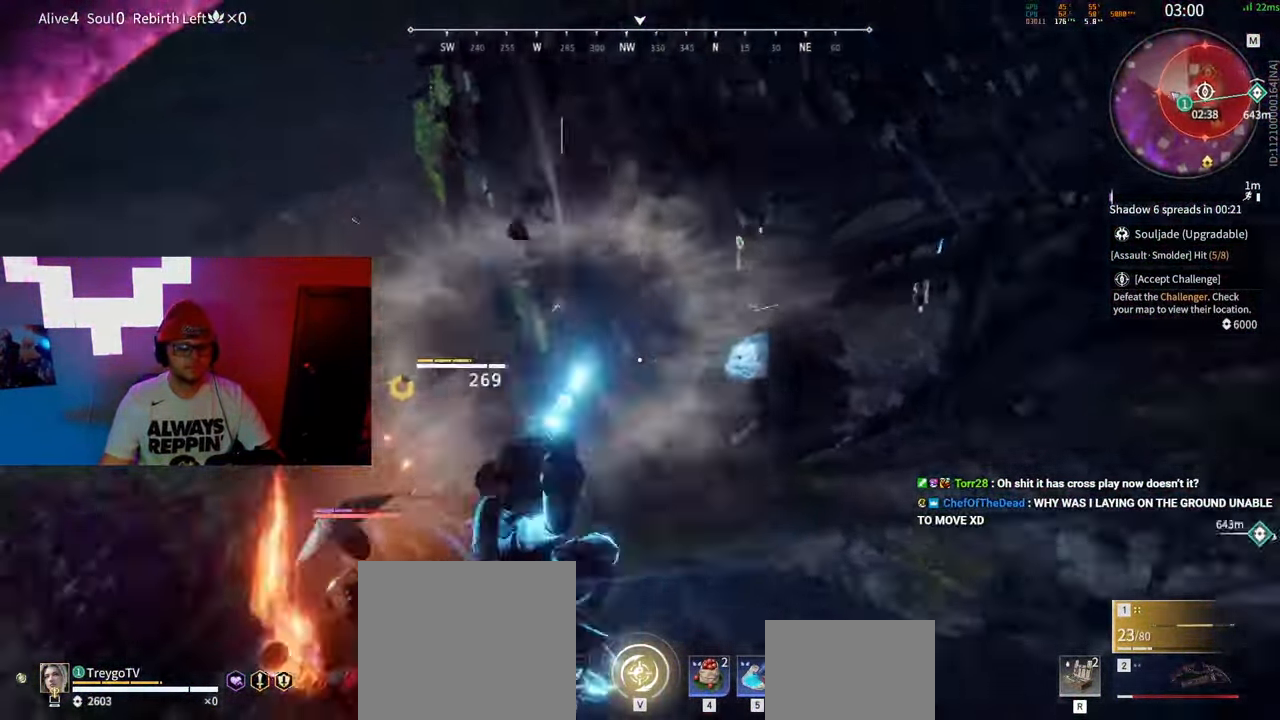
{"keys": ["w"], "mouse": [], "events": [[317, "w", "down"]]}
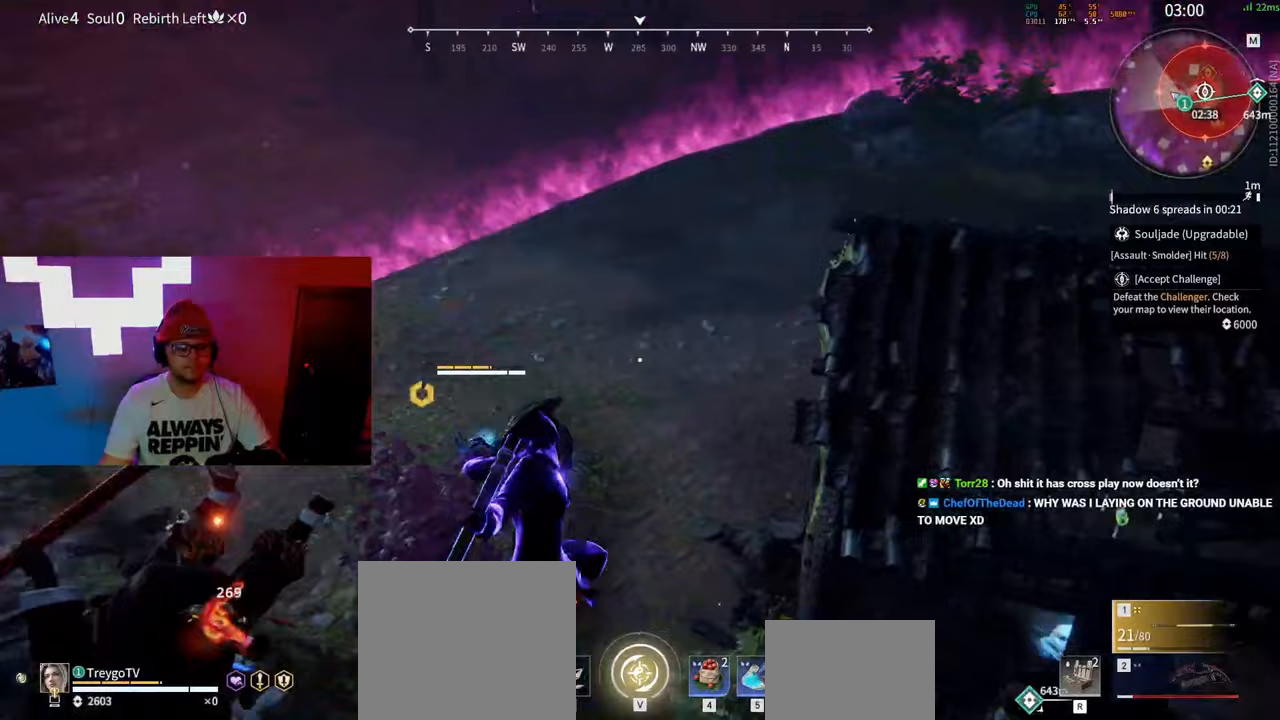
{"keys": ["shift", "w"], "mouse": ["right"], "events": [[250, "shift", "down"], [500, "mouse_right", "down"]]}
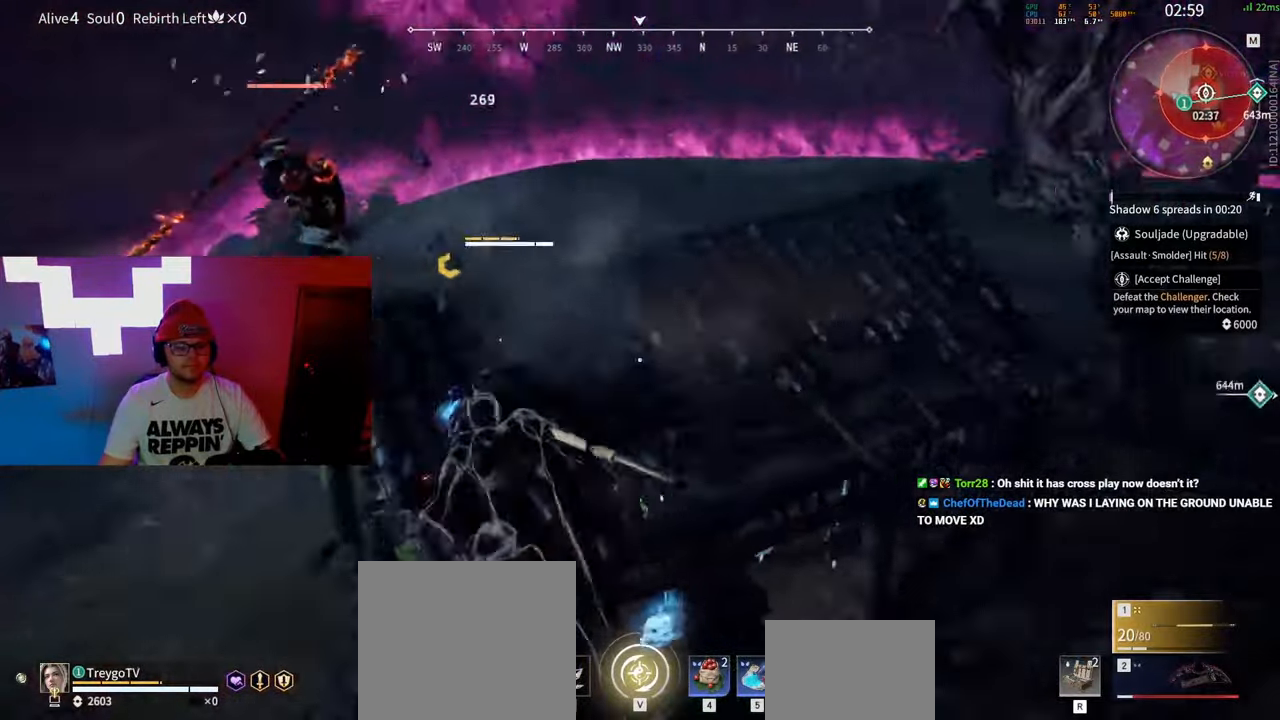
{"keys": ["w"], "mouse": [], "events": [[267, "shift", "up"], [283, "mouse_right", "up"]]}
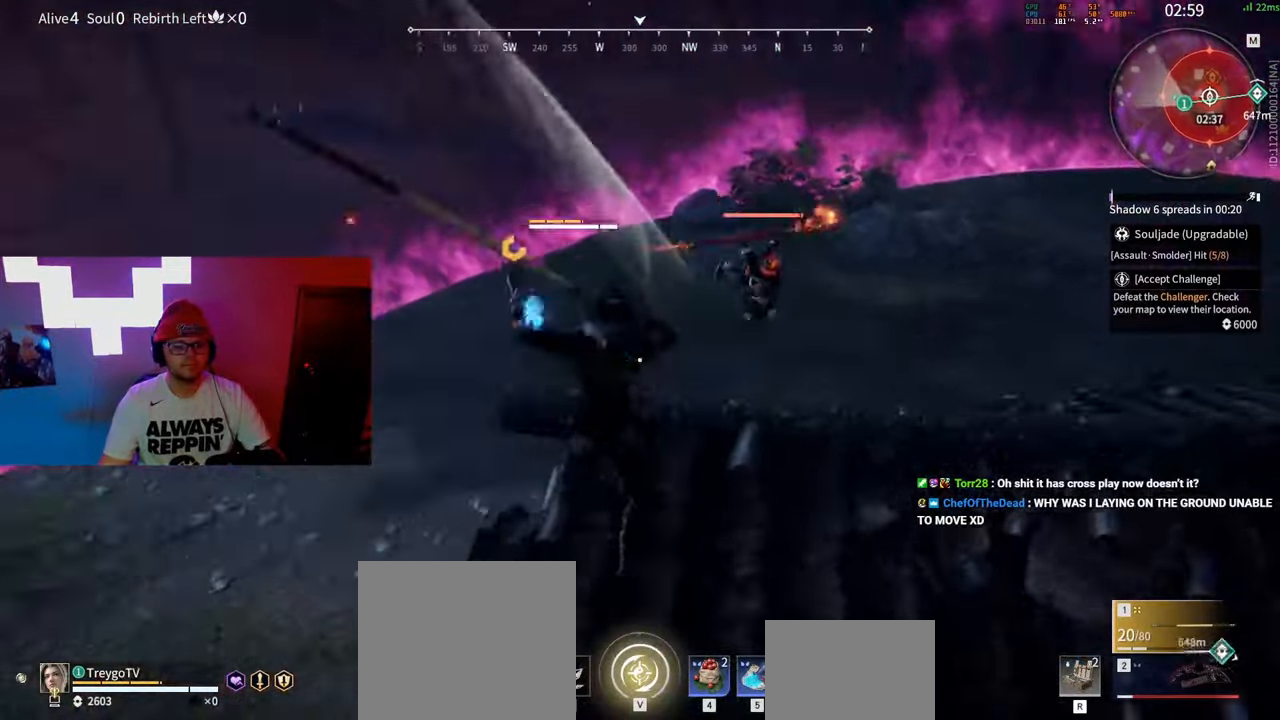
{"keys": ["shift", "w"], "mouse": ["right"], "events": [[183, "shift", "down"], [433, "mouse_right", "down"]]}
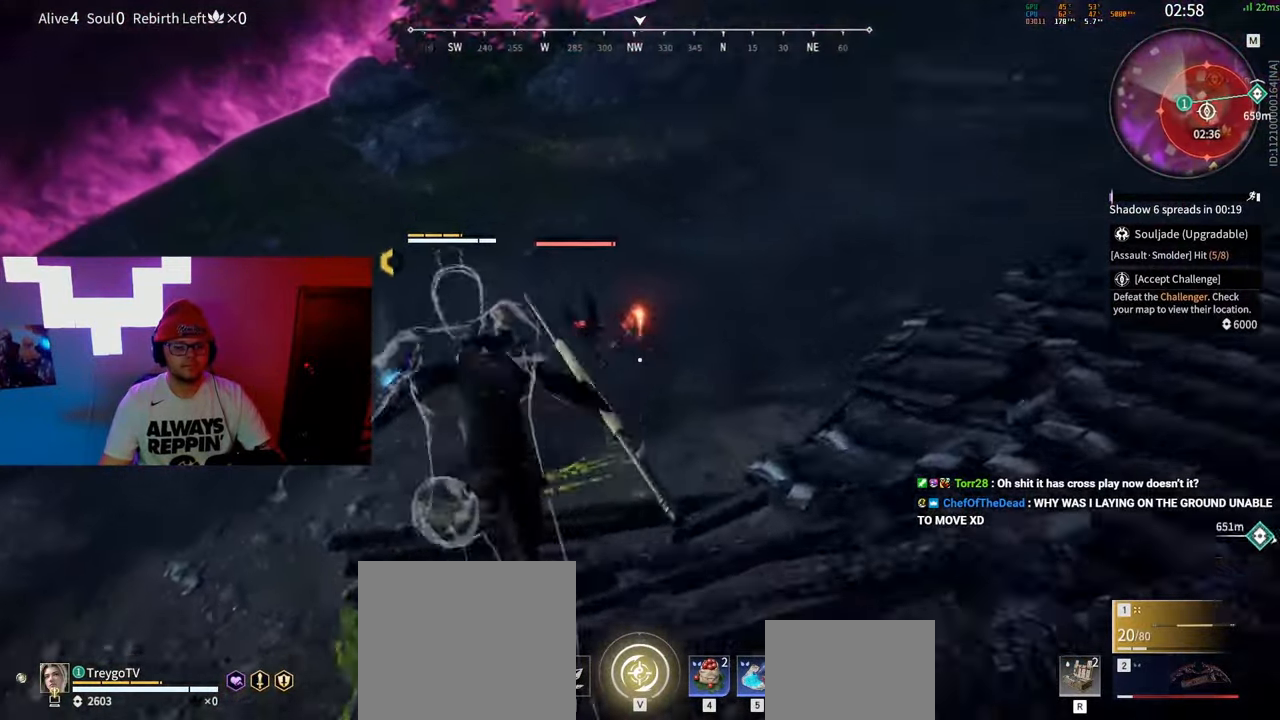
{"keys": ["w"], "mouse": ["right"], "events": [[150, "shift", "up"]]}